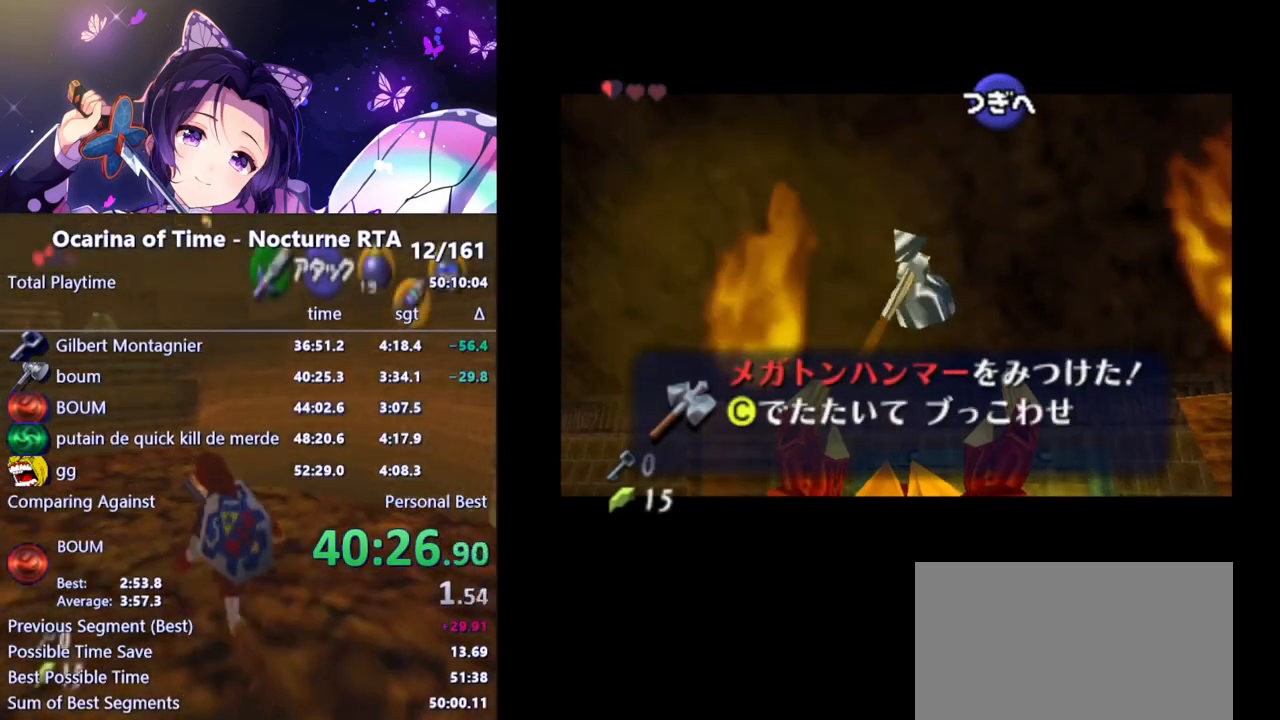
Gameplay with a controller (Nintendo layout); each line is a JSON object with the inputs held at the frame after it. "events" lists button and stick changes between this image and that frame as [ms after this image, input, new state], when the widget could be followed in between. Not read: L3 R3.
{"buttons": ["A"], "left_stick": "center", "right_stick": "center", "events": [[500, "A", "down"]]}
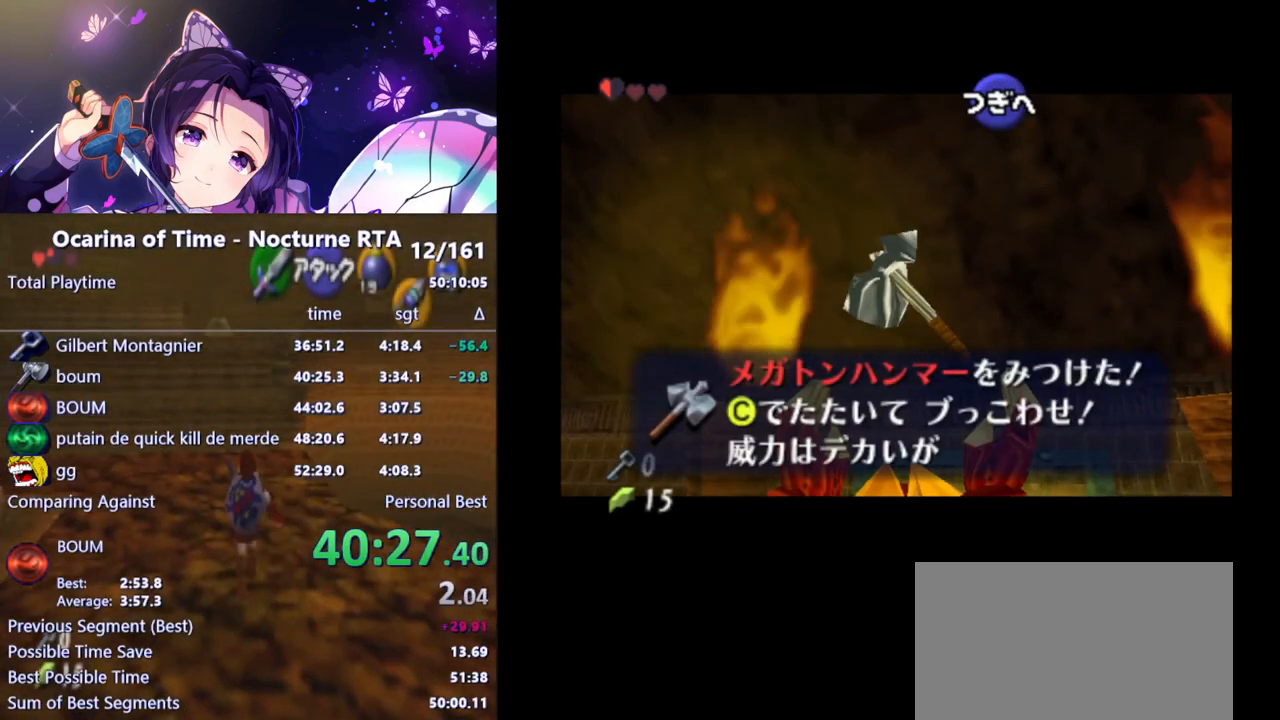
{"buttons": [], "left_stick": "center", "right_stick": "center", "events": [[17, "A", "up"], [117, "A", "down"], [150, "A", "up"], [217, "A", "down"], [250, "A", "up"], [300, "A", "down"], [350, "A", "up"], [400, "A", "down"], [467, "A", "up"]]}
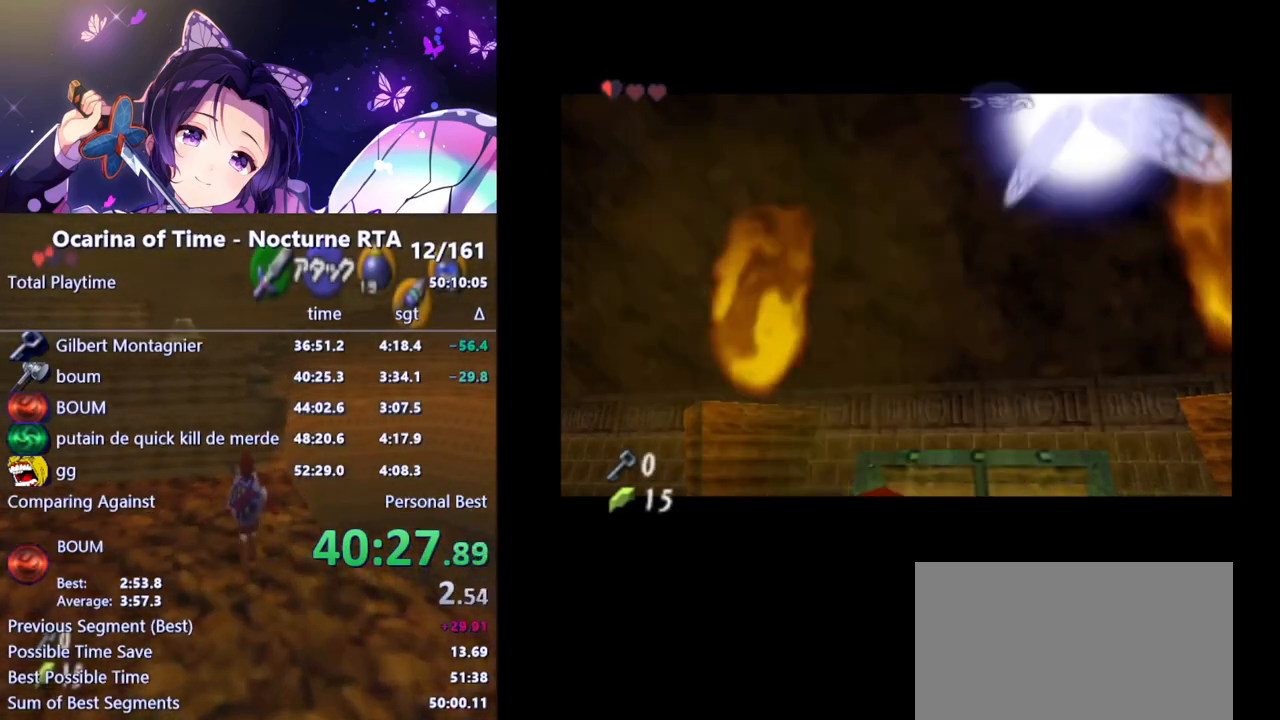
{"buttons": ["L1"], "left_stick": "center", "right_stick": "center", "events": [[200, "left_stick", "up"], [383, "L1", "down"], [383, "left_stick", "center"]]}
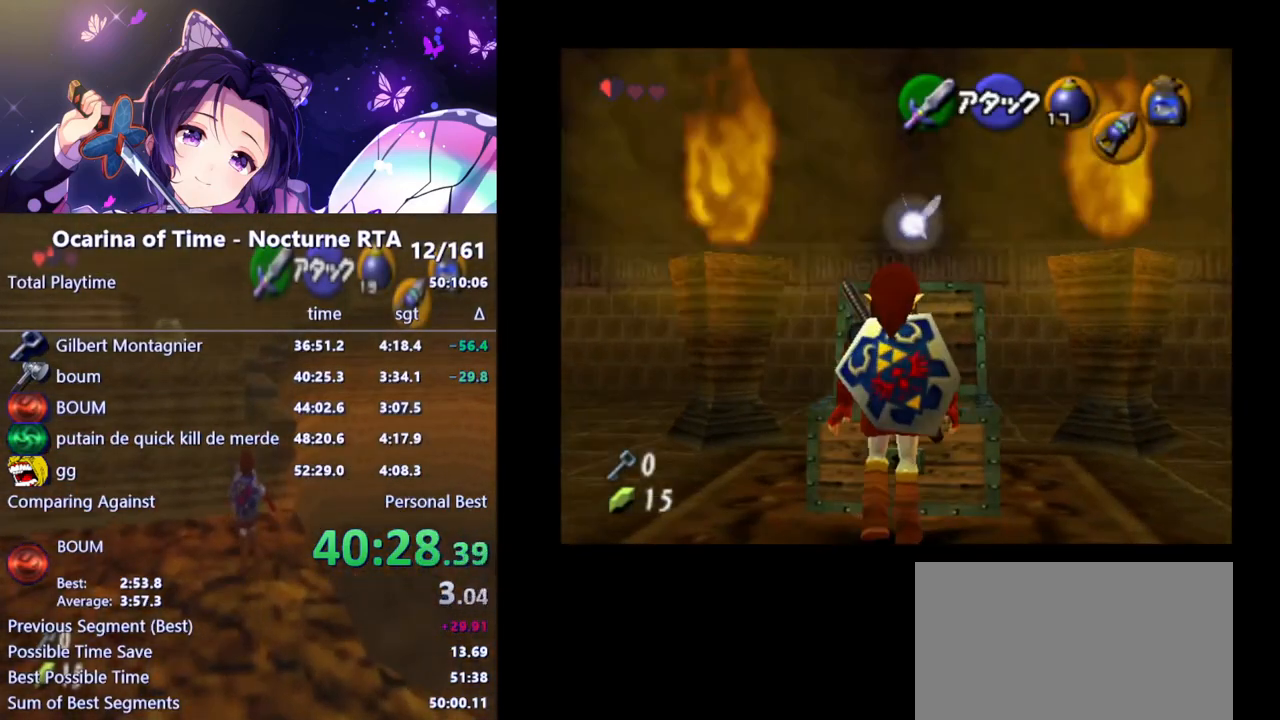
{"buttons": ["A", "L1"], "left_stick": "left", "right_stick": "center", "events": [[33, "left_stick", "left"], [117, "A", "down"], [200, "A", "up"], [483, "A", "down"]]}
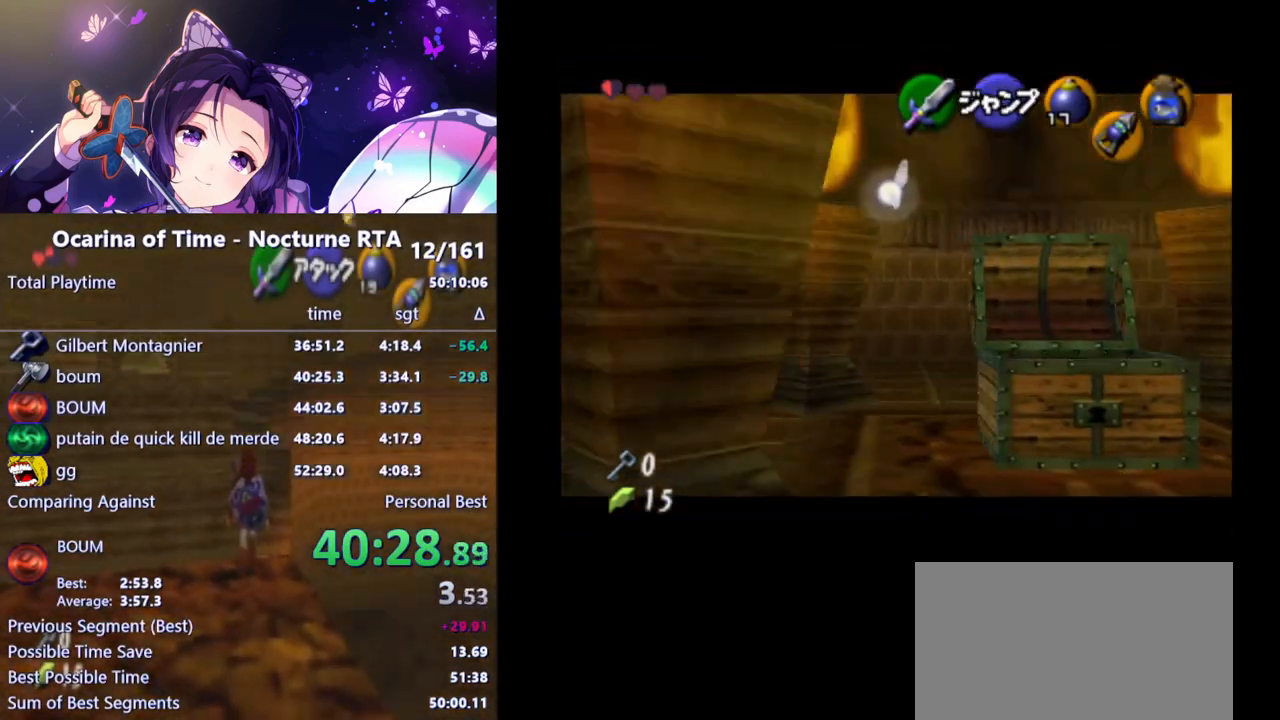
{"buttons": ["L1"], "left_stick": "left", "right_stick": "center", "events": [[67, "A", "up"], [383, "A", "down"], [483, "A", "up"]]}
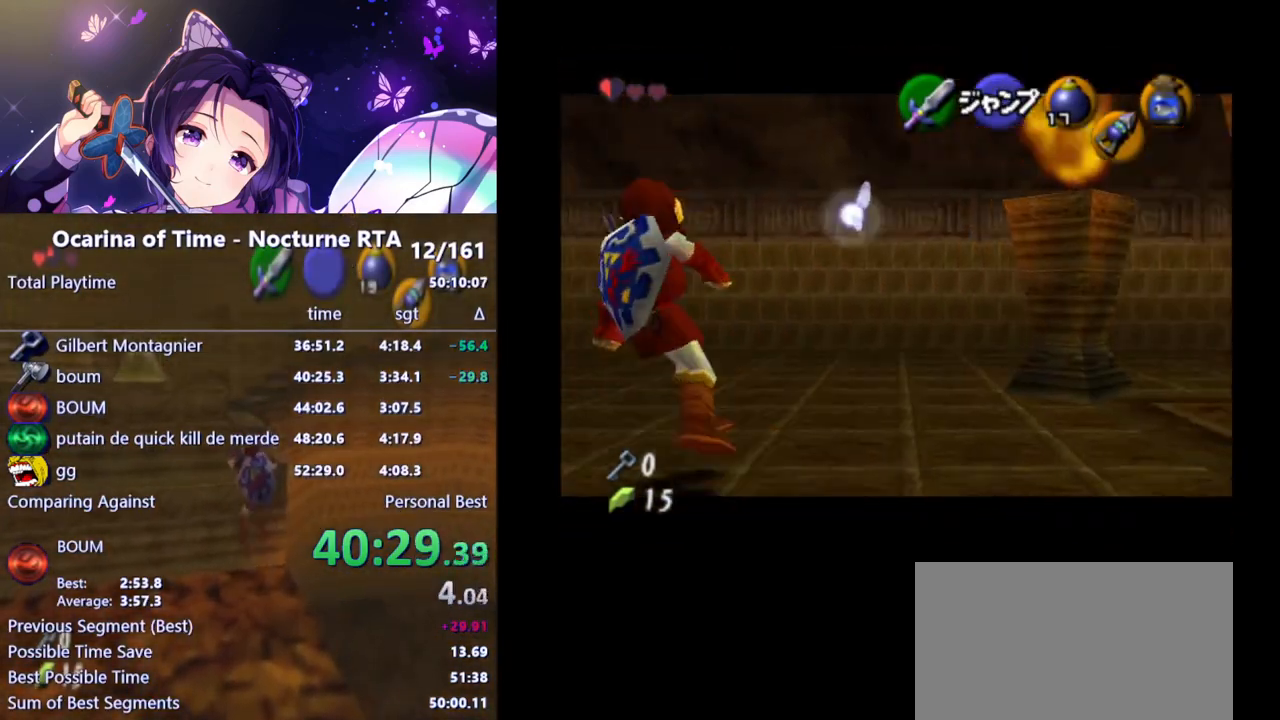
{"buttons": ["L1"], "left_stick": "down", "right_stick": "center", "events": [[17, "left_stick", "center"], [117, "left_stick", "down"]]}
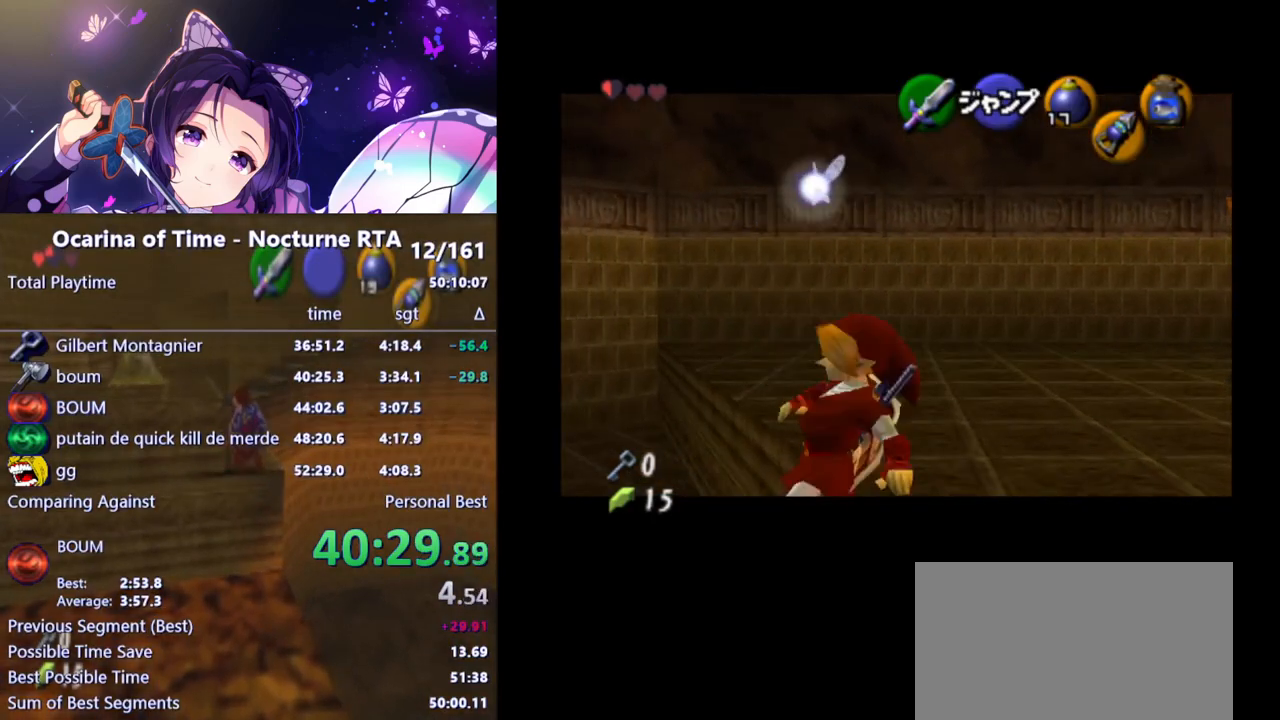
{"buttons": ["A"], "left_stick": "center", "right_stick": "center", "events": [[133, "L1", "up"], [150, "left_stick", "center"], [317, "A", "down"], [383, "A", "up"], [450, "A", "down"]]}
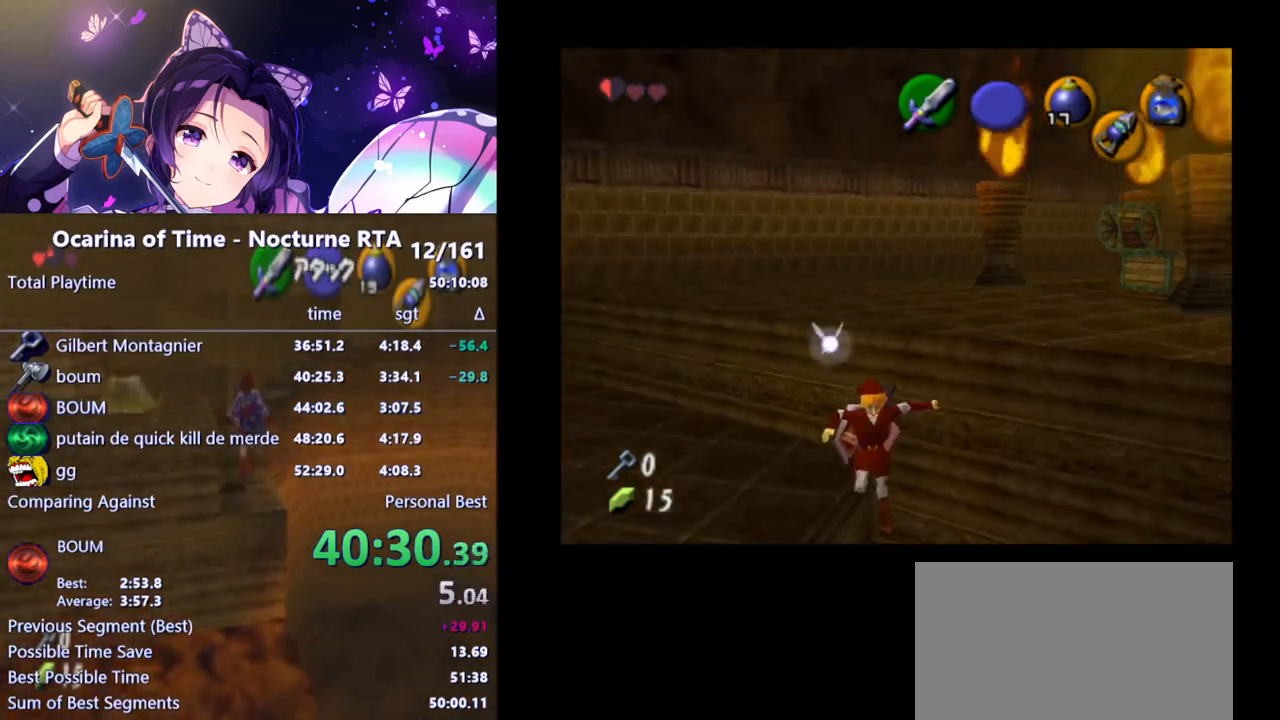
{"buttons": [], "left_stick": "center", "right_stick": "center", "events": [[17, "A", "up"]]}
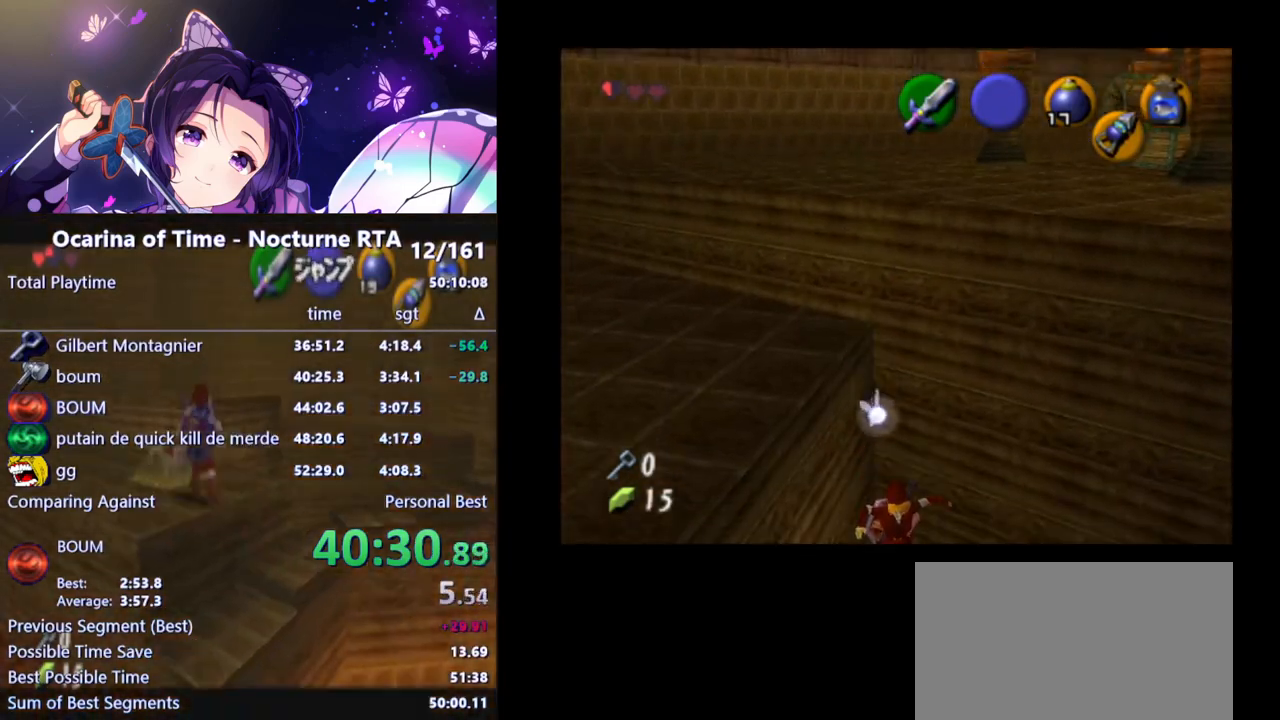
{"buttons": ["L1"], "left_stick": "center", "right_stick": "center", "events": [[133, "left_stick", "right"], [433, "L1", "down"], [450, "left_stick", "center"]]}
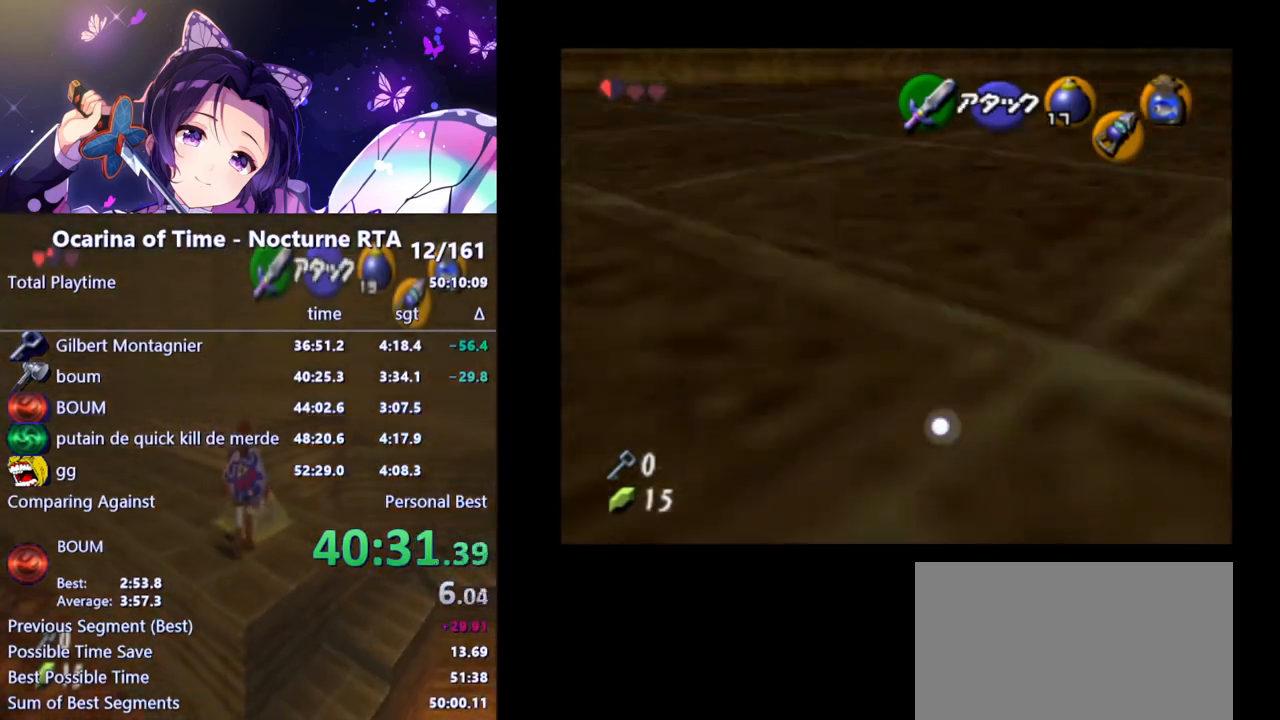
{"buttons": [], "left_stick": "up", "right_stick": "center", "events": [[83, "L1", "up"], [183, "left_stick", "up-right"], [433, "left_stick", "up"]]}
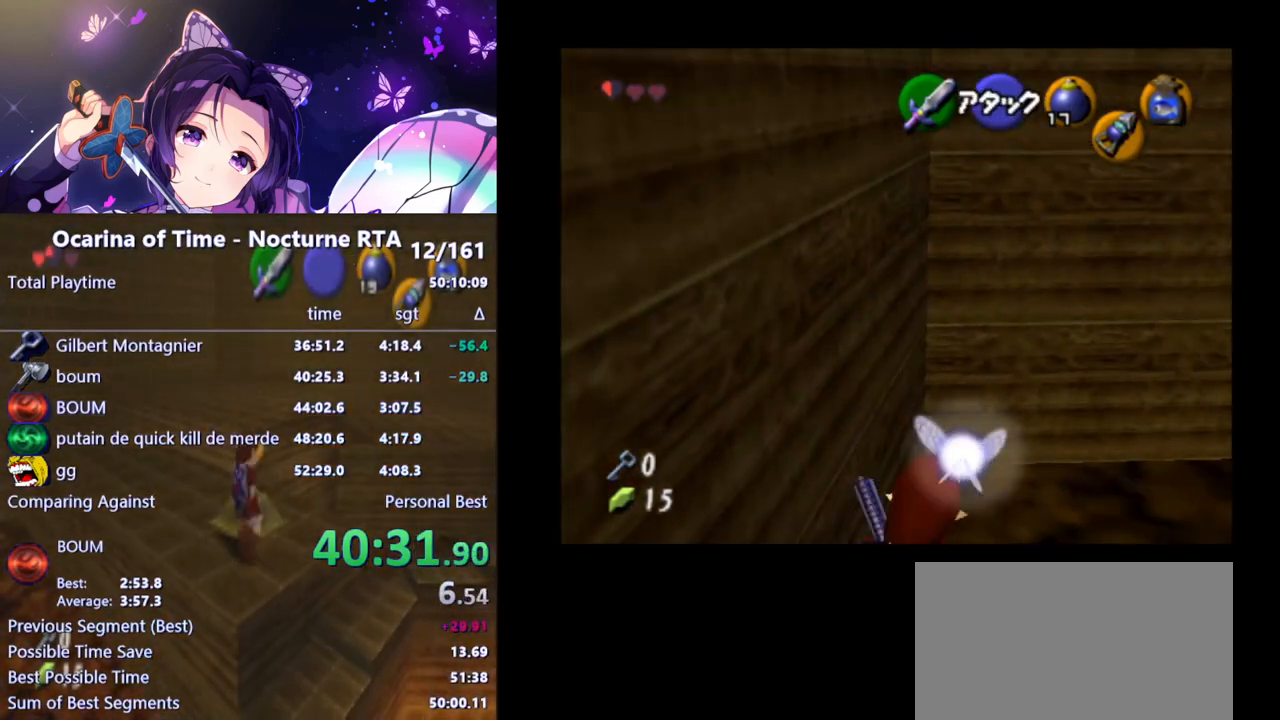
{"buttons": [], "left_stick": "up", "right_stick": "center", "events": []}
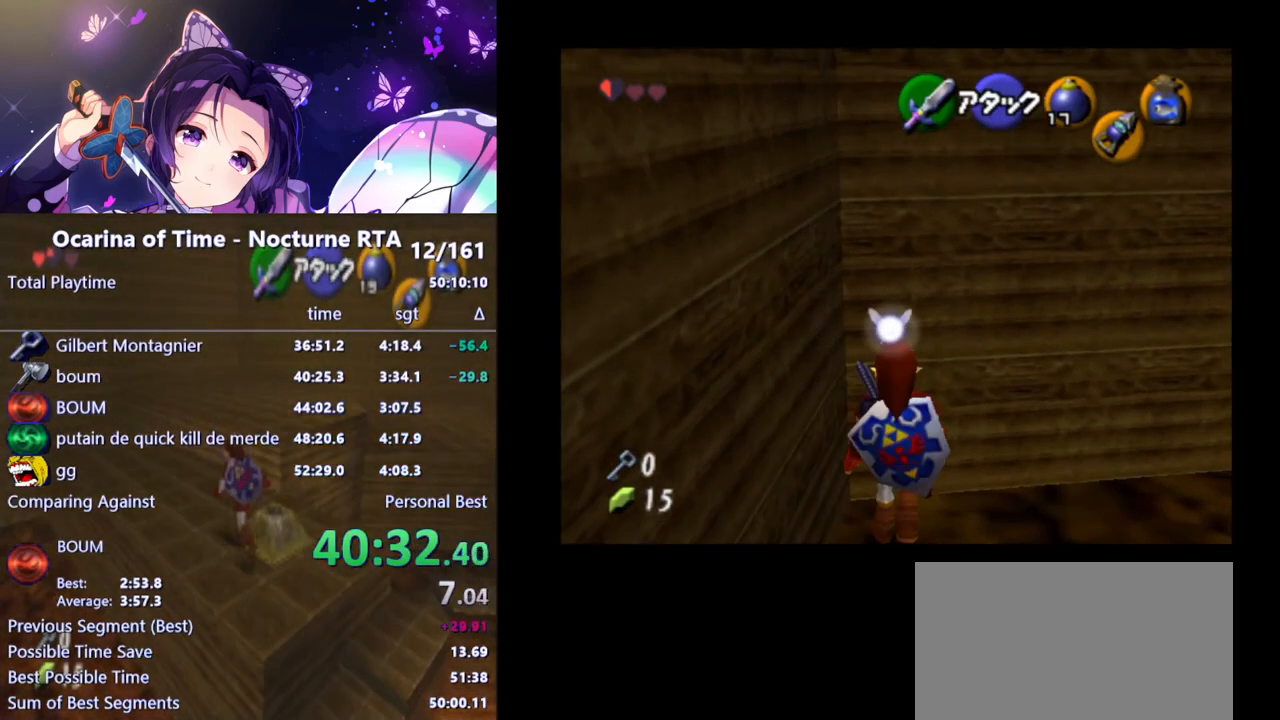
{"buttons": ["L1"], "left_stick": "center", "right_stick": "center", "events": [[83, "L1", "down"], [83, "left_stick", "center"], [350, "Y", "down"], [450, "Y", "up"]]}
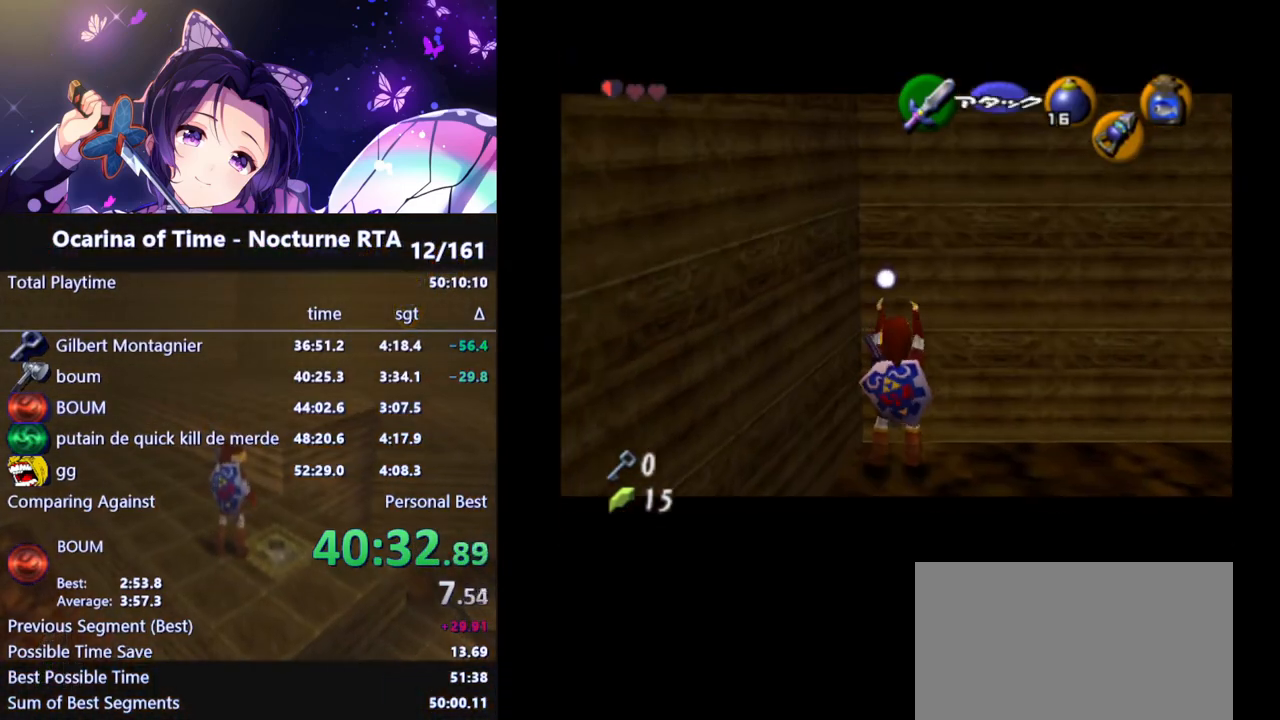
{"buttons": ["L1"], "left_stick": "center", "right_stick": "center", "events": [[100, "R1", "down"], [350, "A", "down"], [350, "left_stick", "down"], [450, "A", "up"], [500, "R1", "up"], [500, "left_stick", "center"]]}
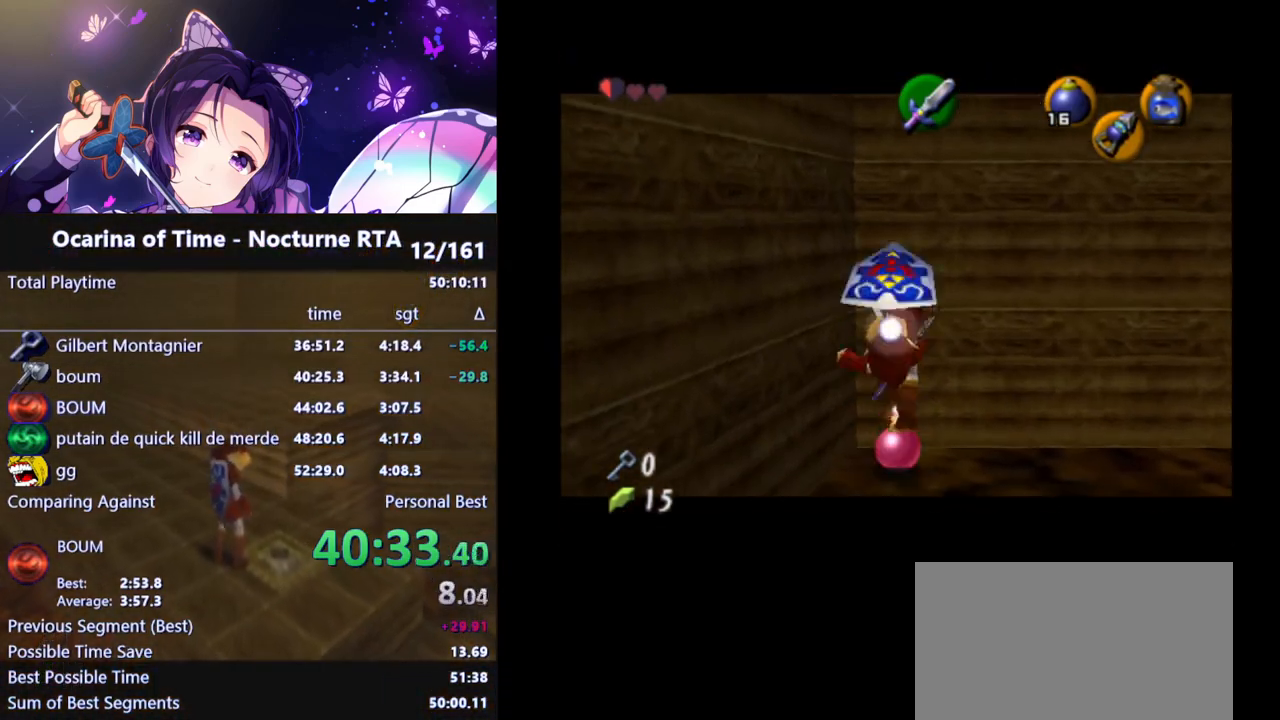
{"buttons": ["L1", "R1"], "left_stick": "center", "right_stick": "center", "events": [[167, "R1", "down"]]}
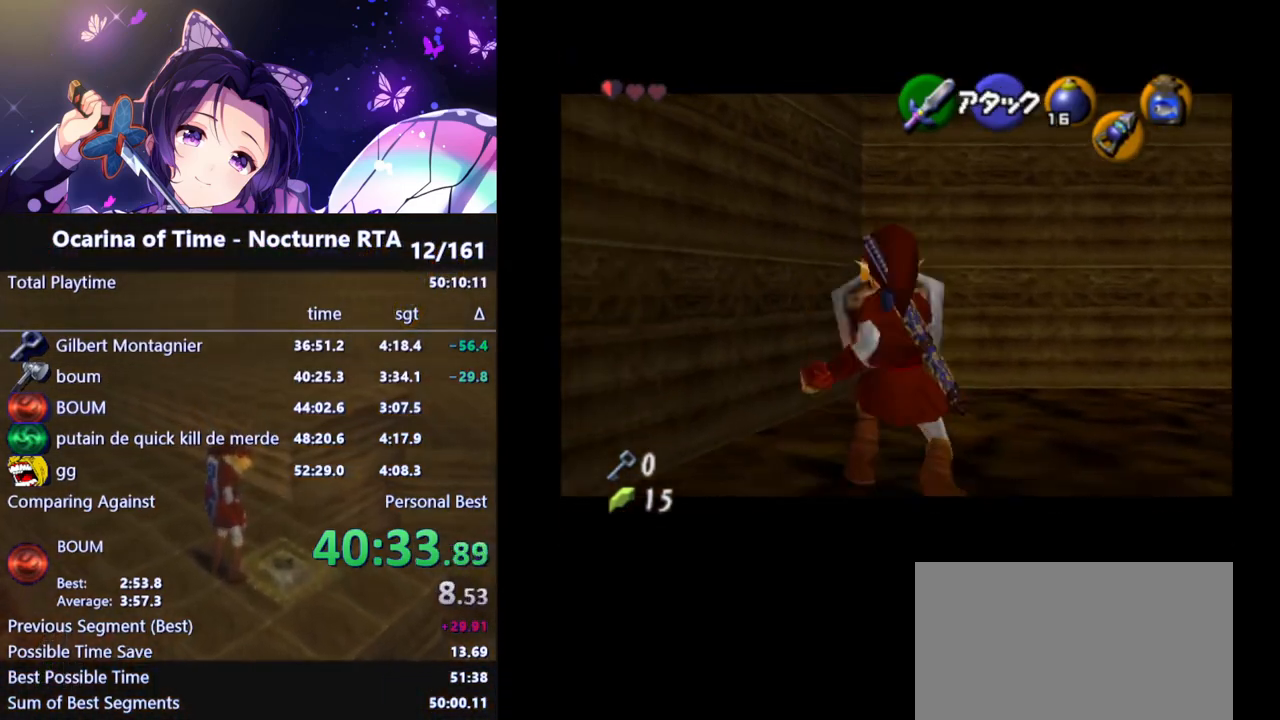
{"buttons": ["L1", "R1"], "left_stick": "center", "right_stick": "center", "events": [[217, "A", "down"], [383, "A", "up"]]}
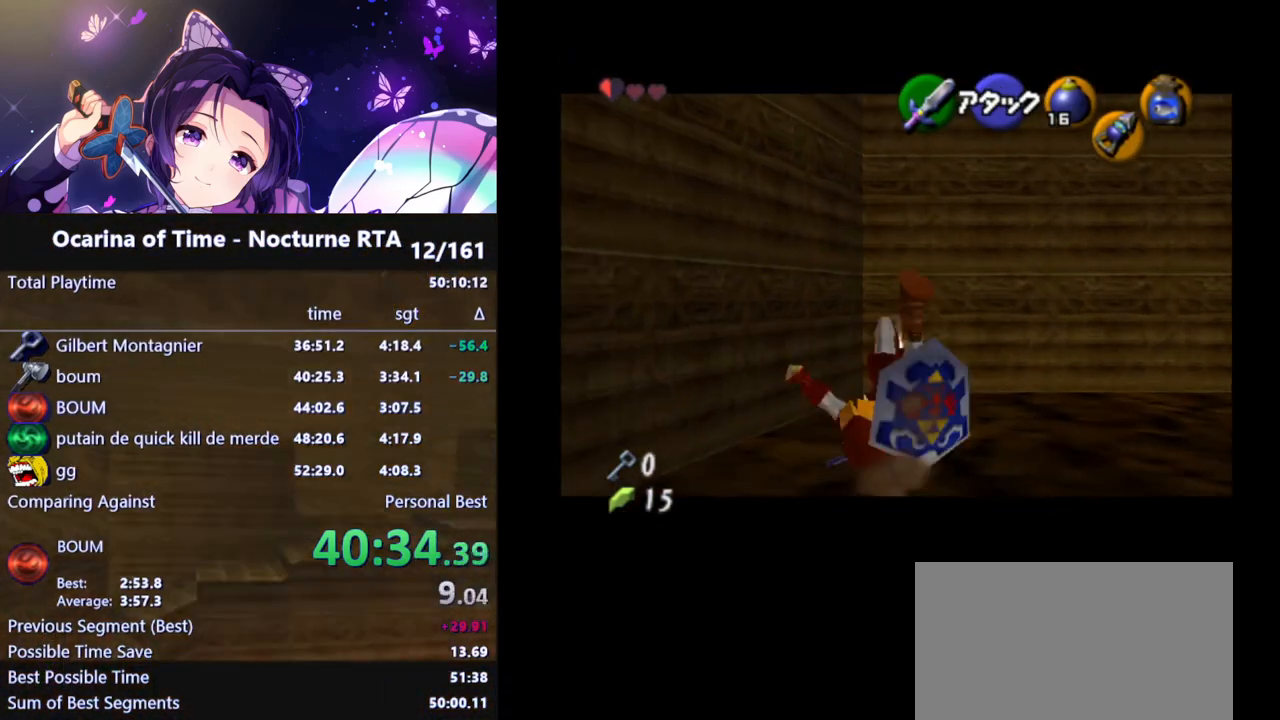
{"buttons": ["L1", "R1"], "left_stick": "center", "right_stick": "center", "events": []}
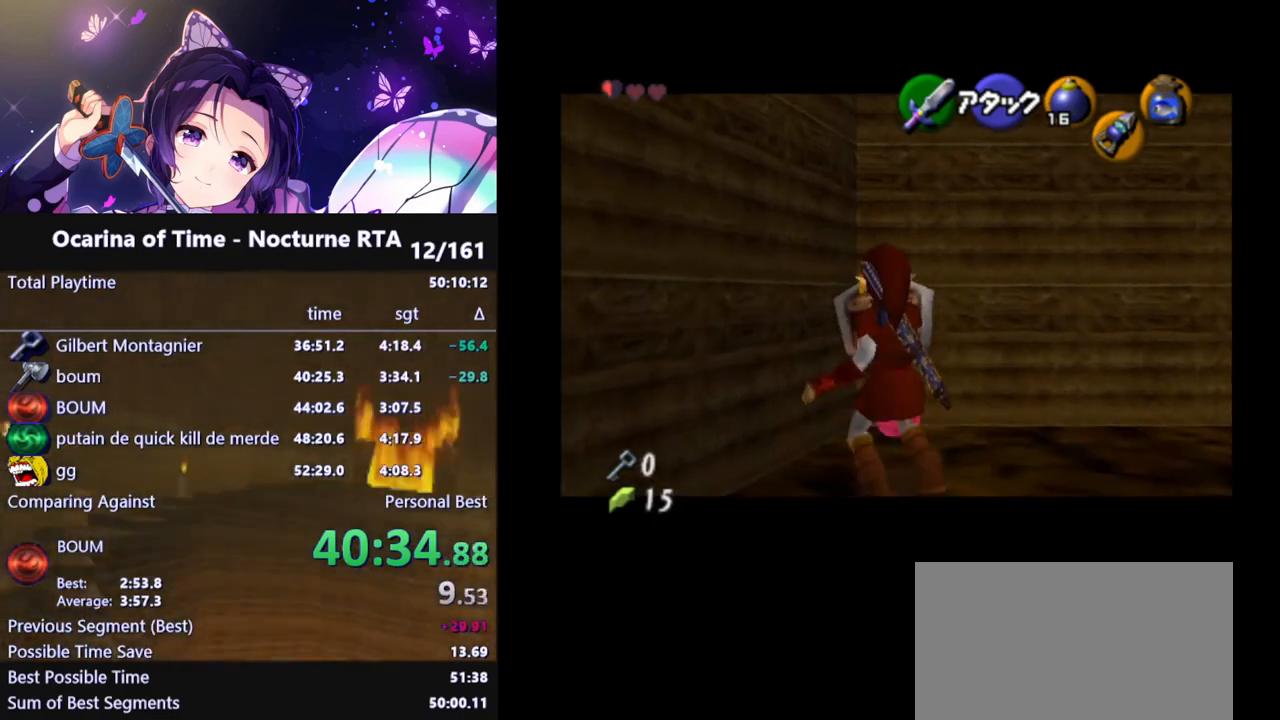
{"buttons": ["L1", "R1"], "left_stick": "center", "right_stick": "center", "events": []}
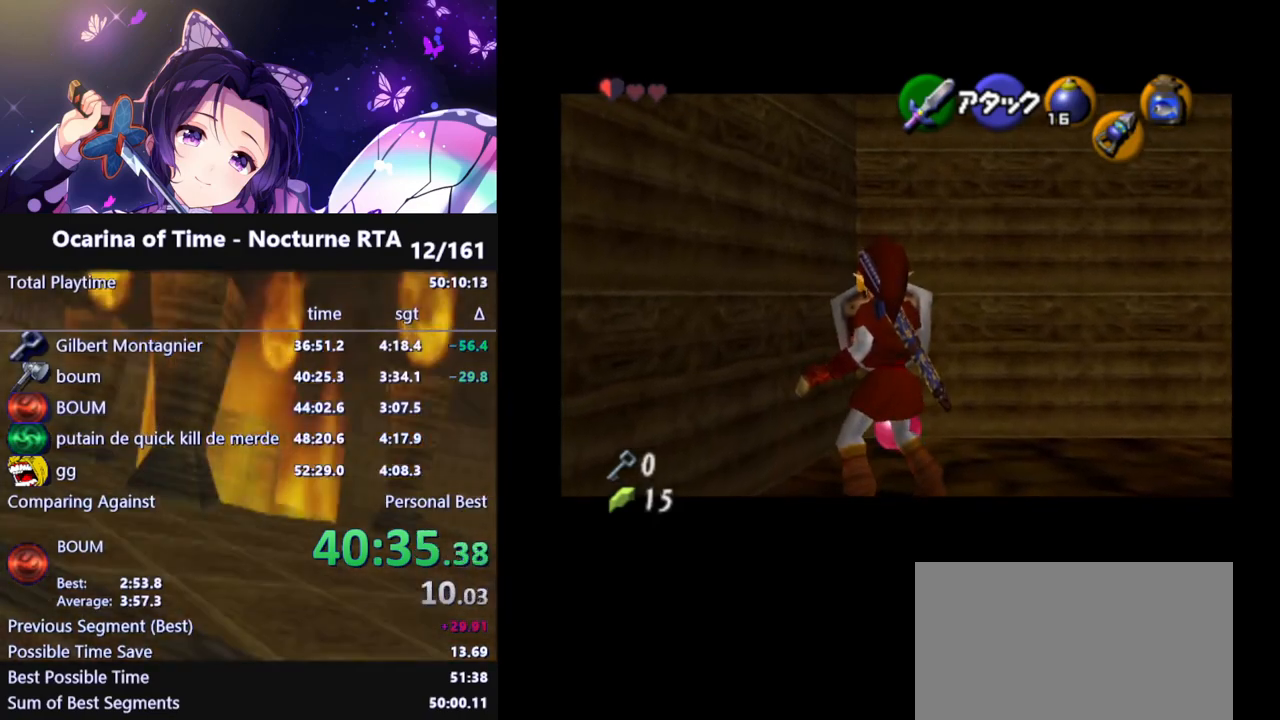
{"buttons": ["L1", "R1"], "left_stick": "center", "right_stick": "center", "events": []}